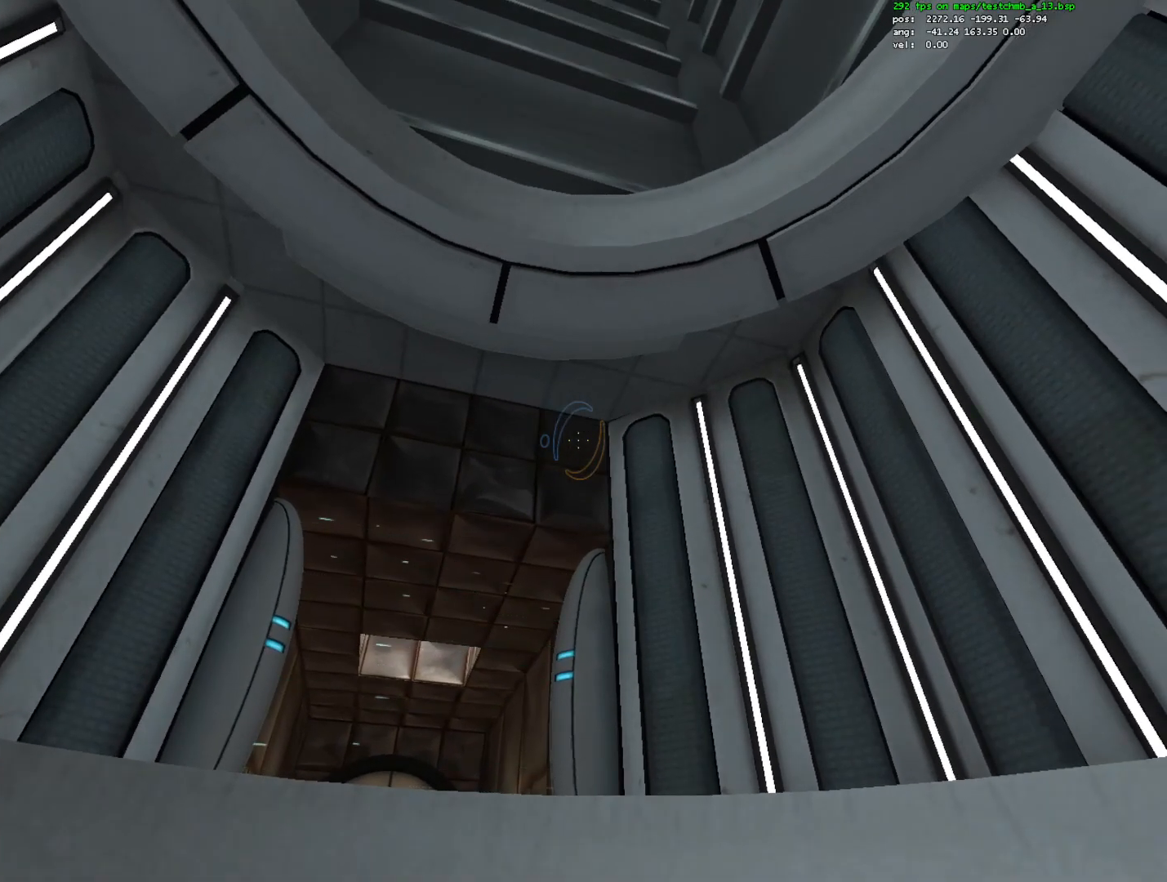
Gameplay with keyboard and mouse; each line is a JSON object with the keys and mouse buttons held at the frame after it. "events" lists presses ("down") and releases ("up") of "1", "a", "alt", "c", "ctrl", "d", "e", "escape", "f", "q", "r", "s", "shift", "space", "w", "x", "z", "mouse_left", "mouse_right", "mouse_wheel_up" and "mouse_wheel_down" between this image and that frame as [ms after this image, input, new state], when the widget could be followed in between. "mouse_left", "mouse_right", "mouse_wheel_up", "mouse_wheel_down" = the "left", "right", "wheel_up", "wheel_down" buttons of the "mouse" list. No other keys are recorded. Mouse movement is not recorded.
{"keys": ["q"], "mouse": [], "events": [[417, "q", "down"]]}
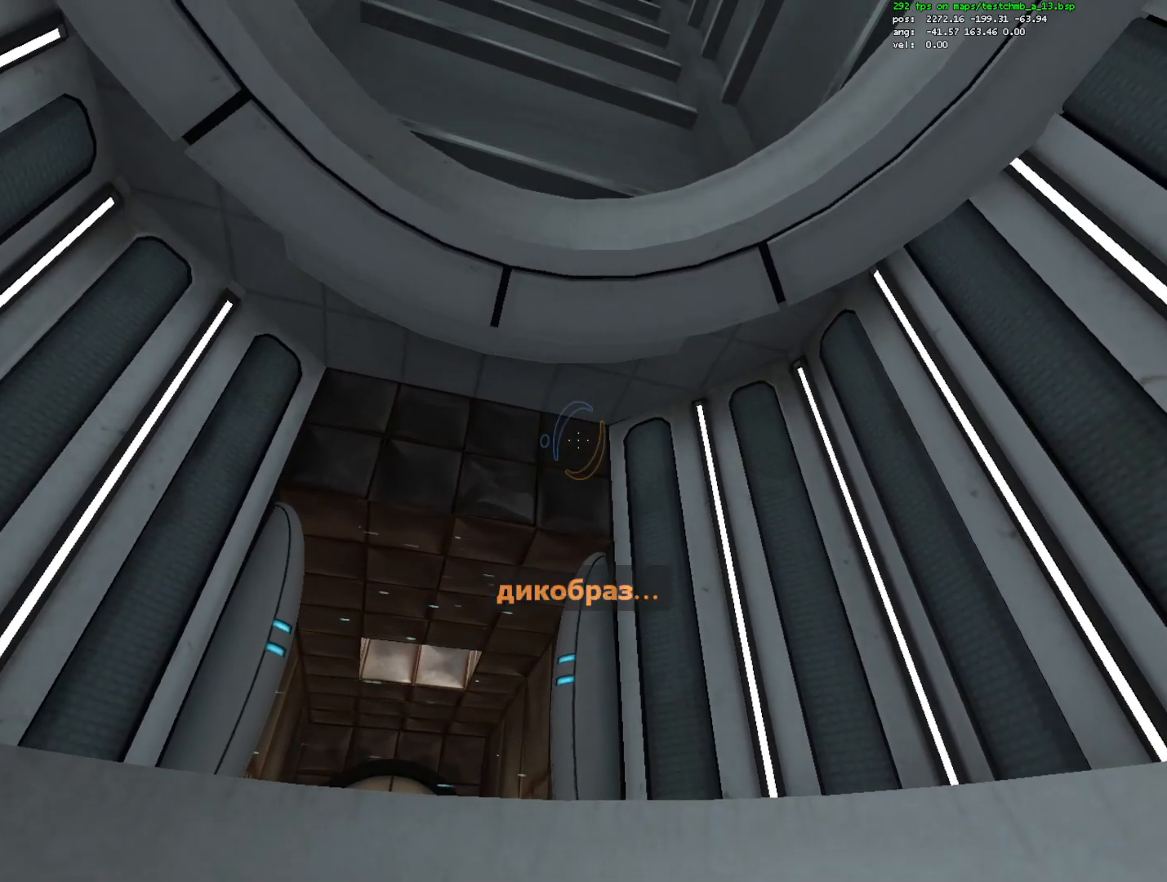
{"keys": [], "mouse": [], "events": [[50, "q", "up"]]}
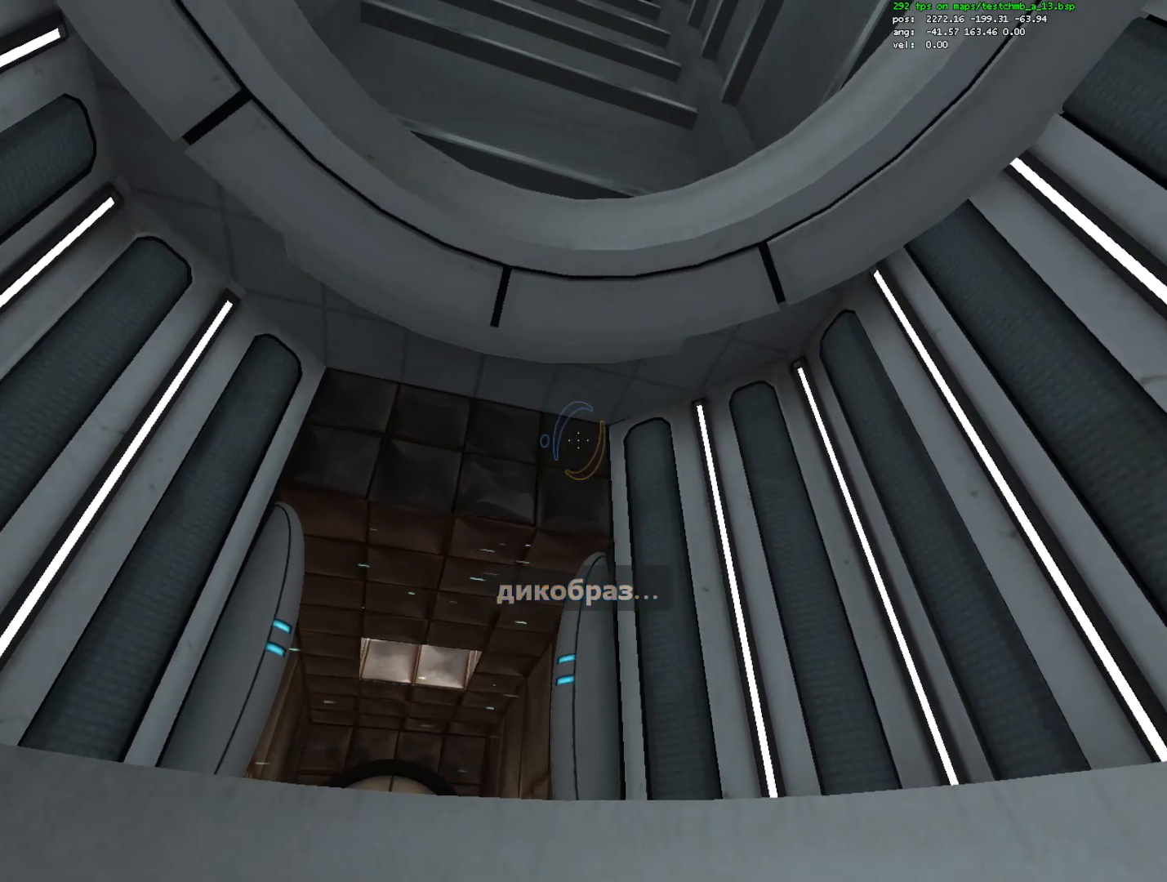
{"keys": [], "mouse": [], "events": []}
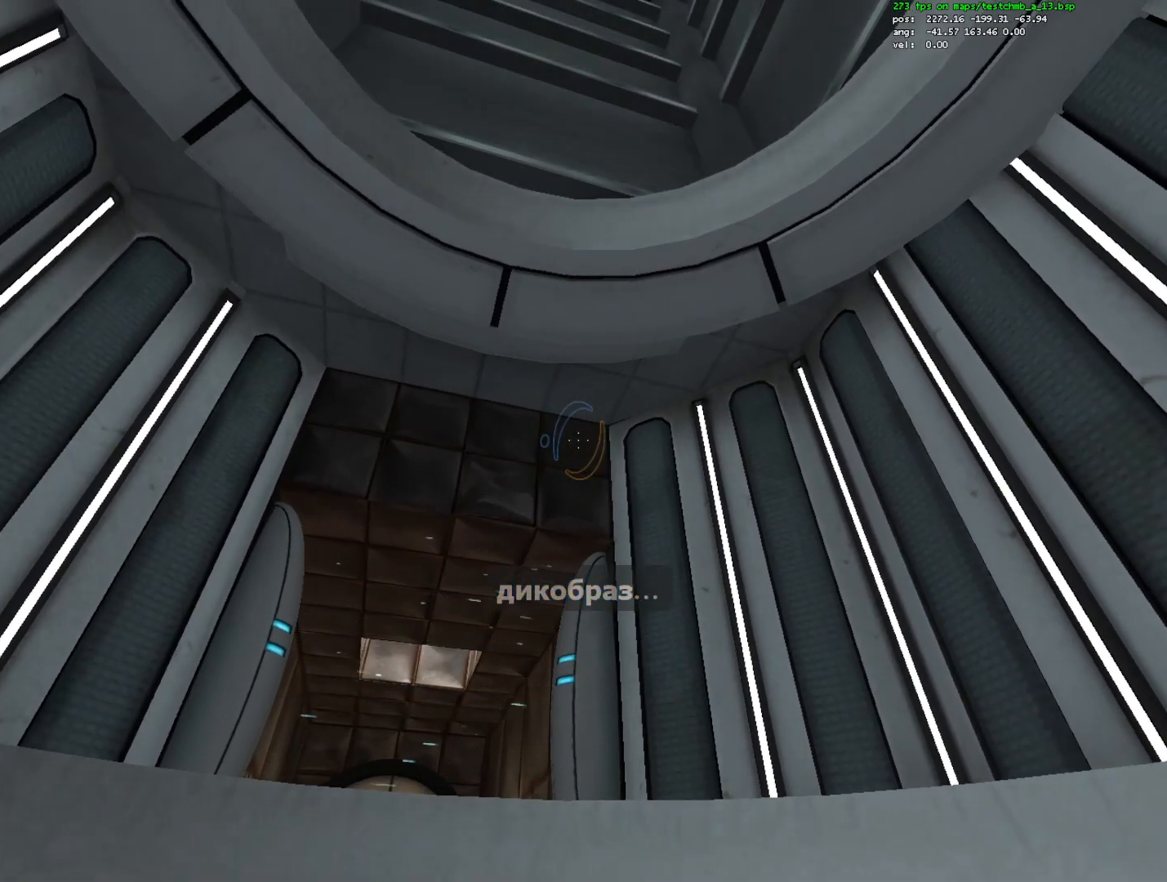
{"keys": [], "mouse": [], "events": []}
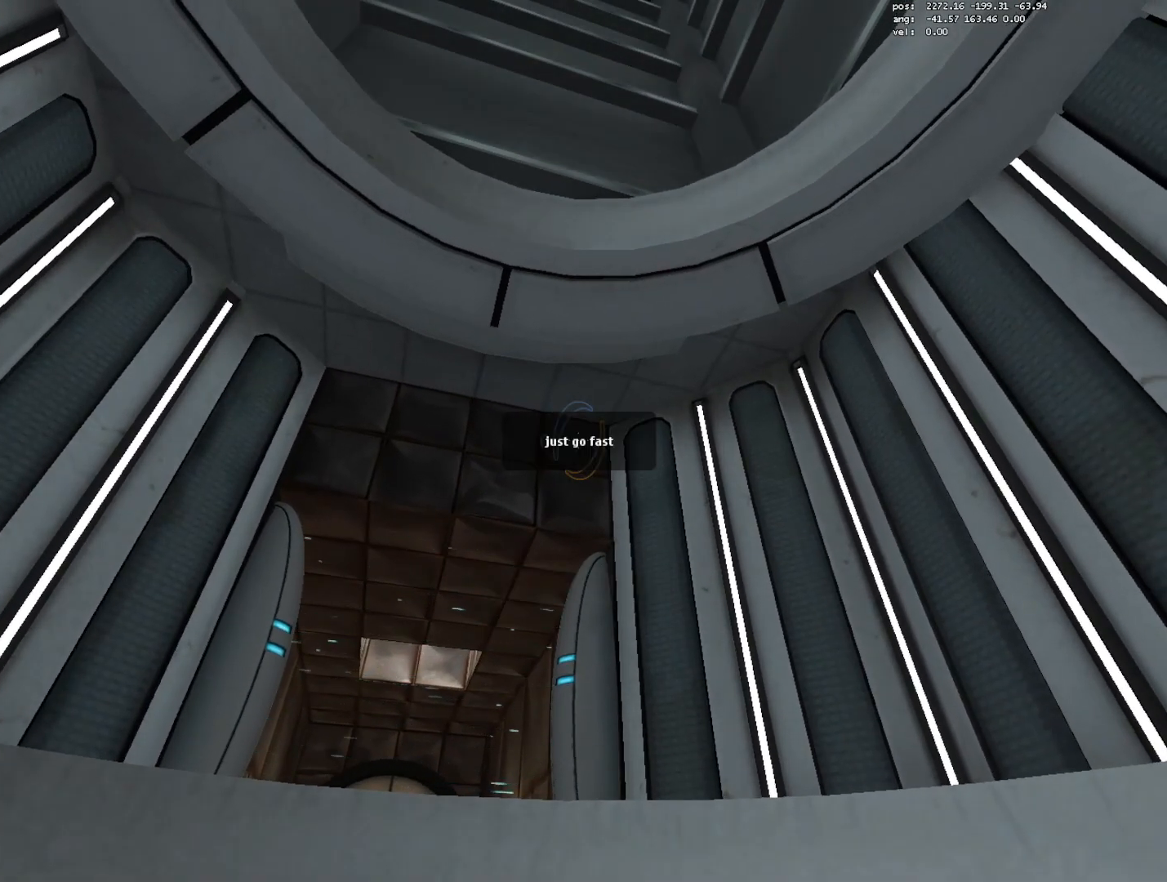
{"keys": [], "mouse": [], "events": []}
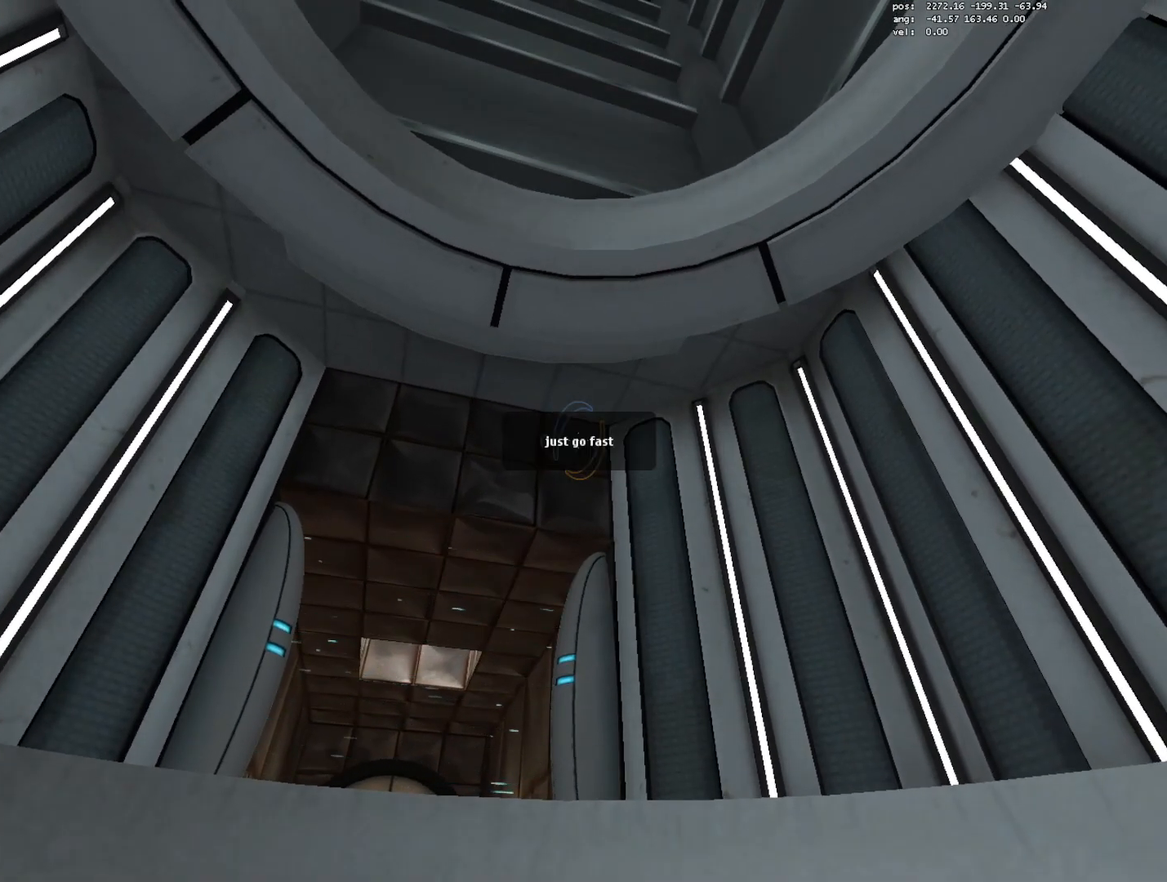
{"keys": ["a", "ctrl"], "mouse": [], "events": [[117, "a", "down"], [117, "ctrl", "down"]]}
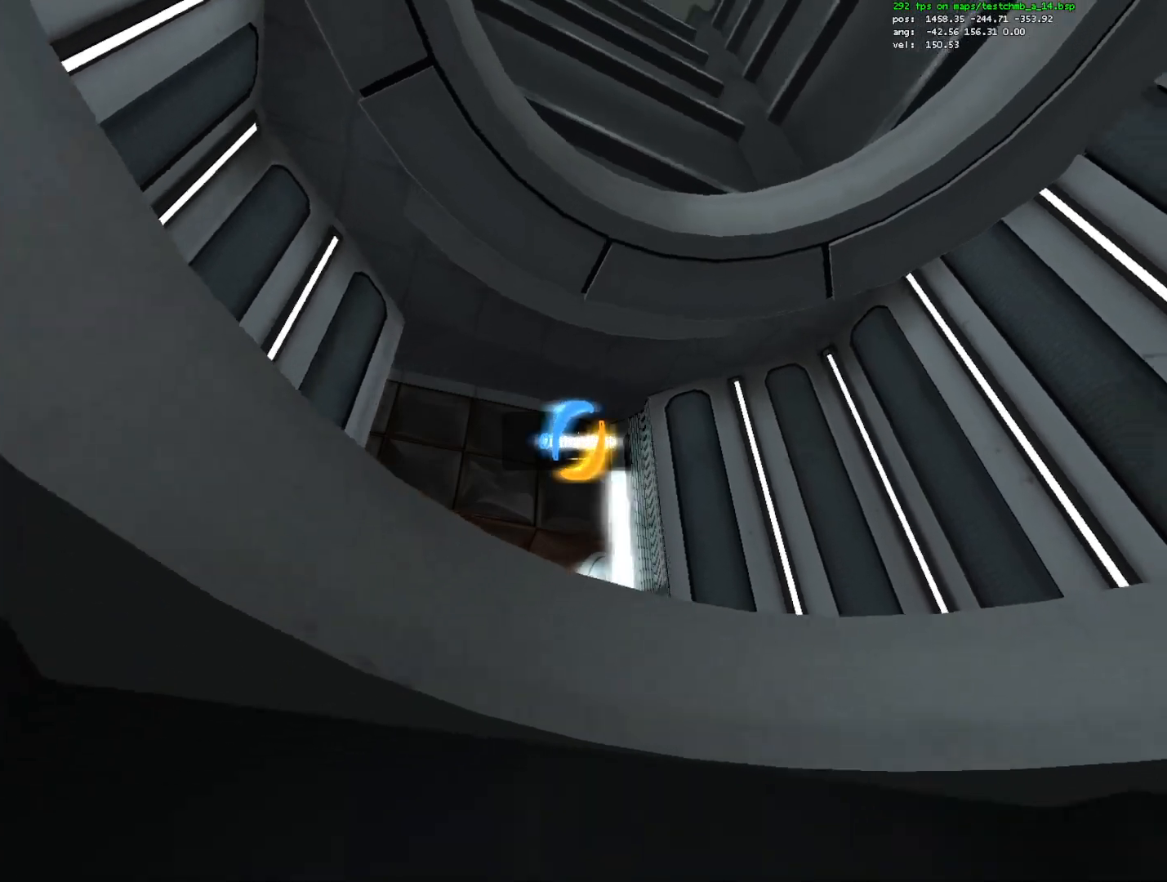
{"keys": ["a", "ctrl", "s"], "mouse": ["right"], "events": [[33, "s", "down"], [183, "mouse_right", "down"]]}
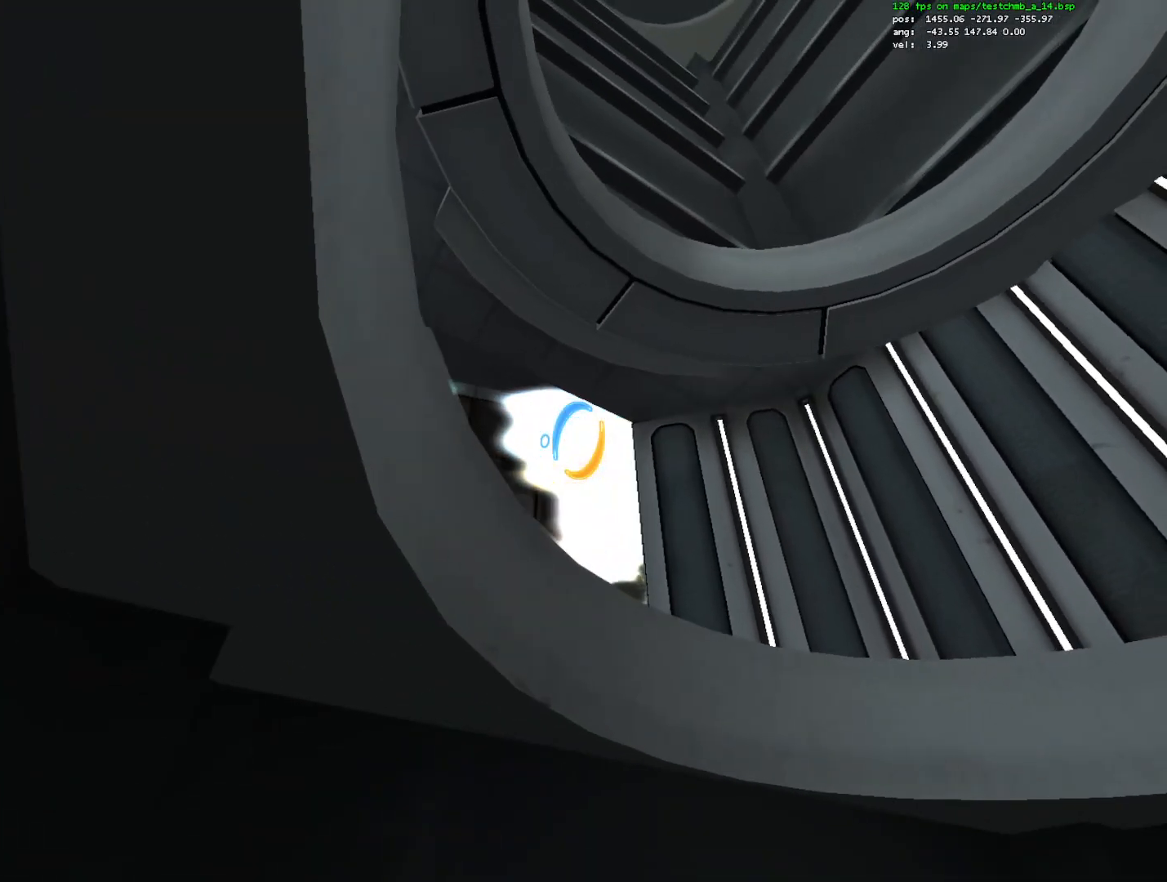
{"keys": ["a", "ctrl"], "mouse": [], "events": [[17, "s", "up"], [150, "mouse_right", "up"]]}
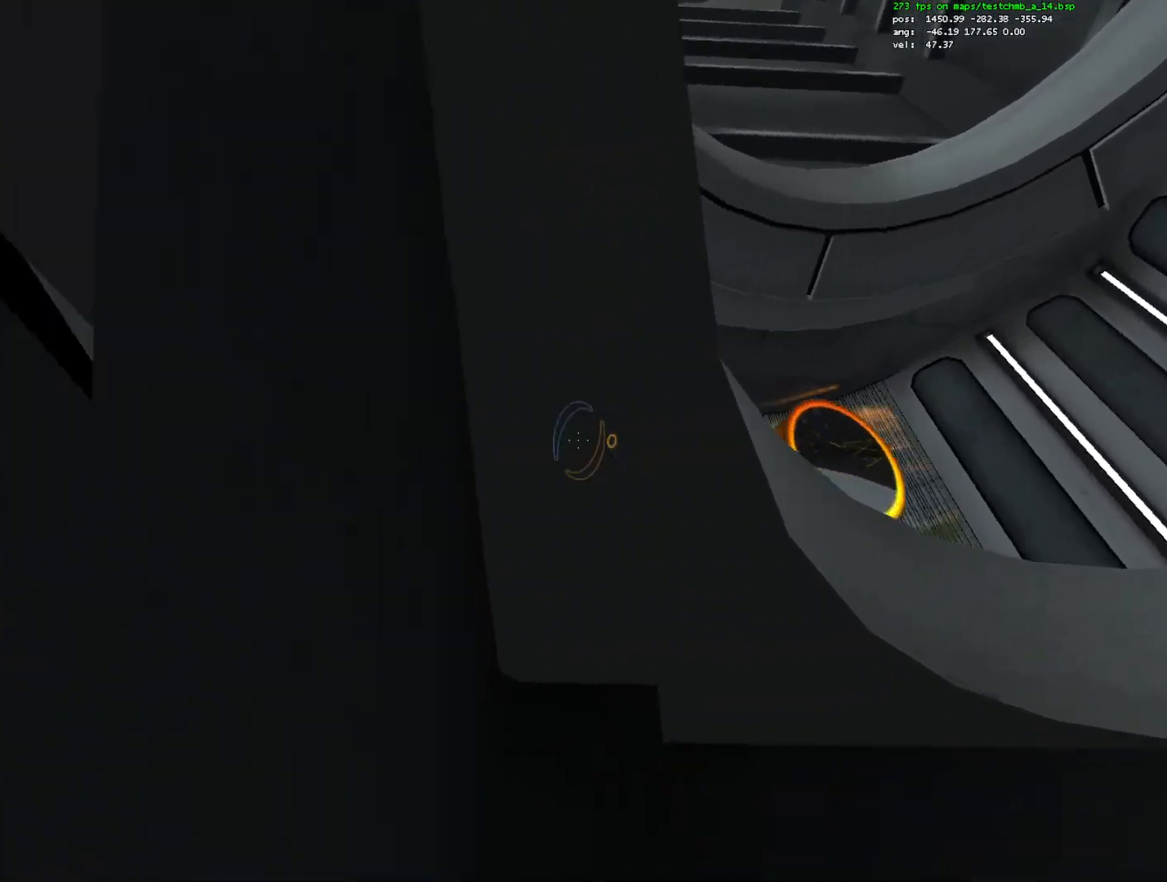
{"keys": ["a", "ctrl"], "mouse": [], "events": []}
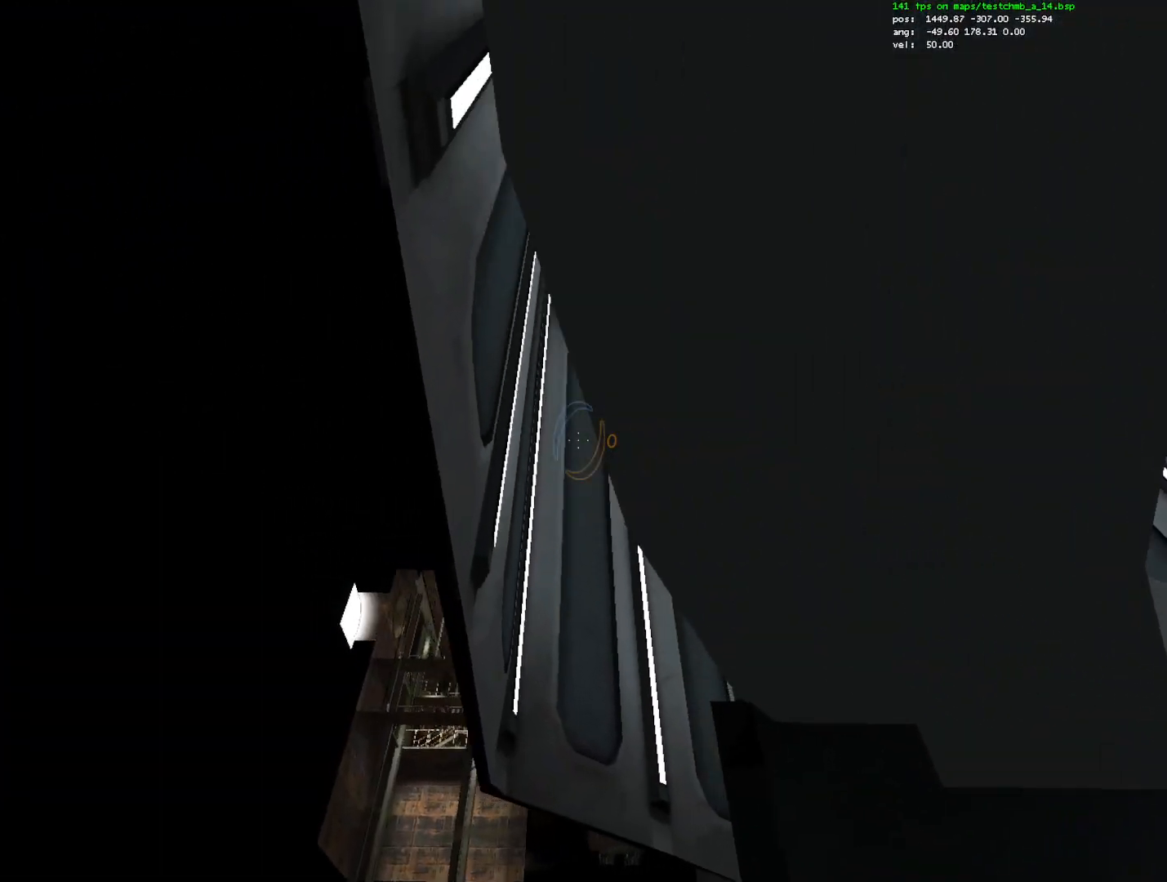
{"keys": ["a", "ctrl"], "mouse": [], "events": [[317, "a", "up"], [467, "a", "down"]]}
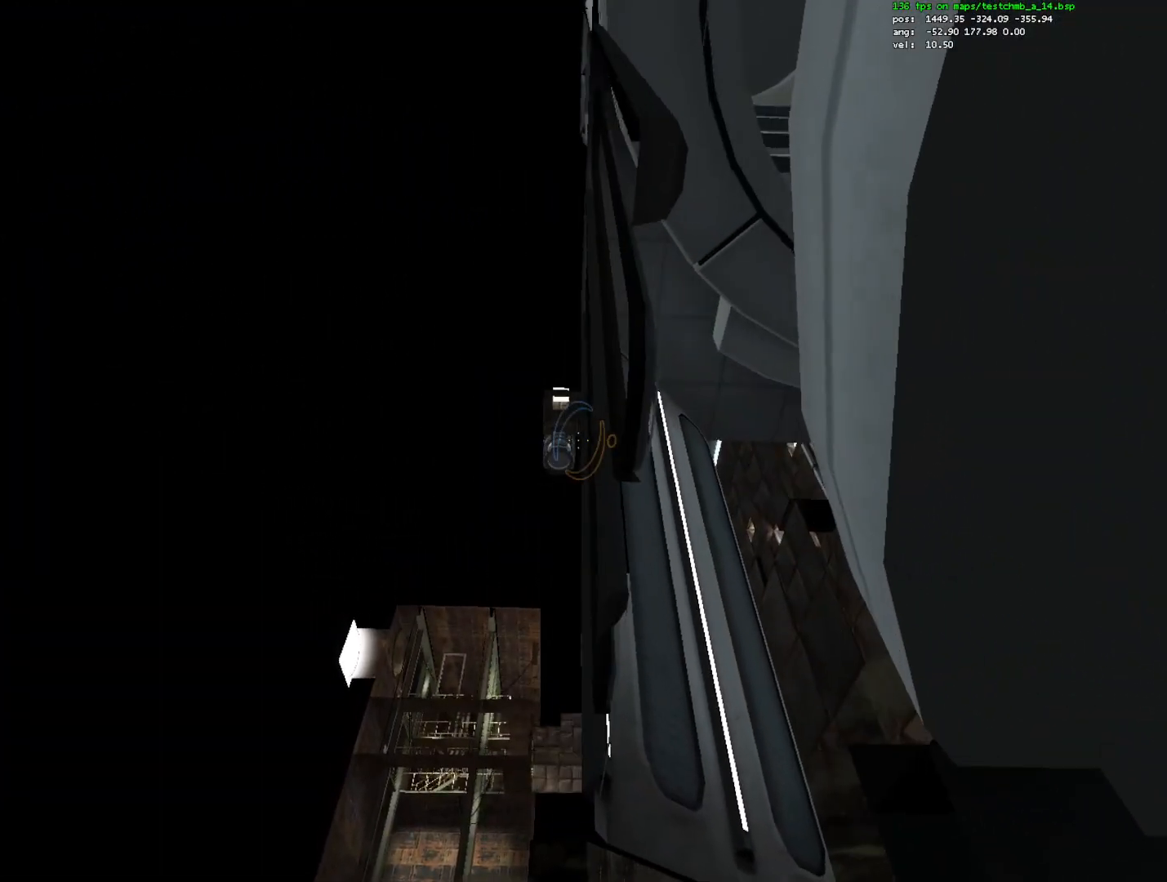
{"keys": ["ctrl"], "mouse": [], "events": [[433, "a", "up"]]}
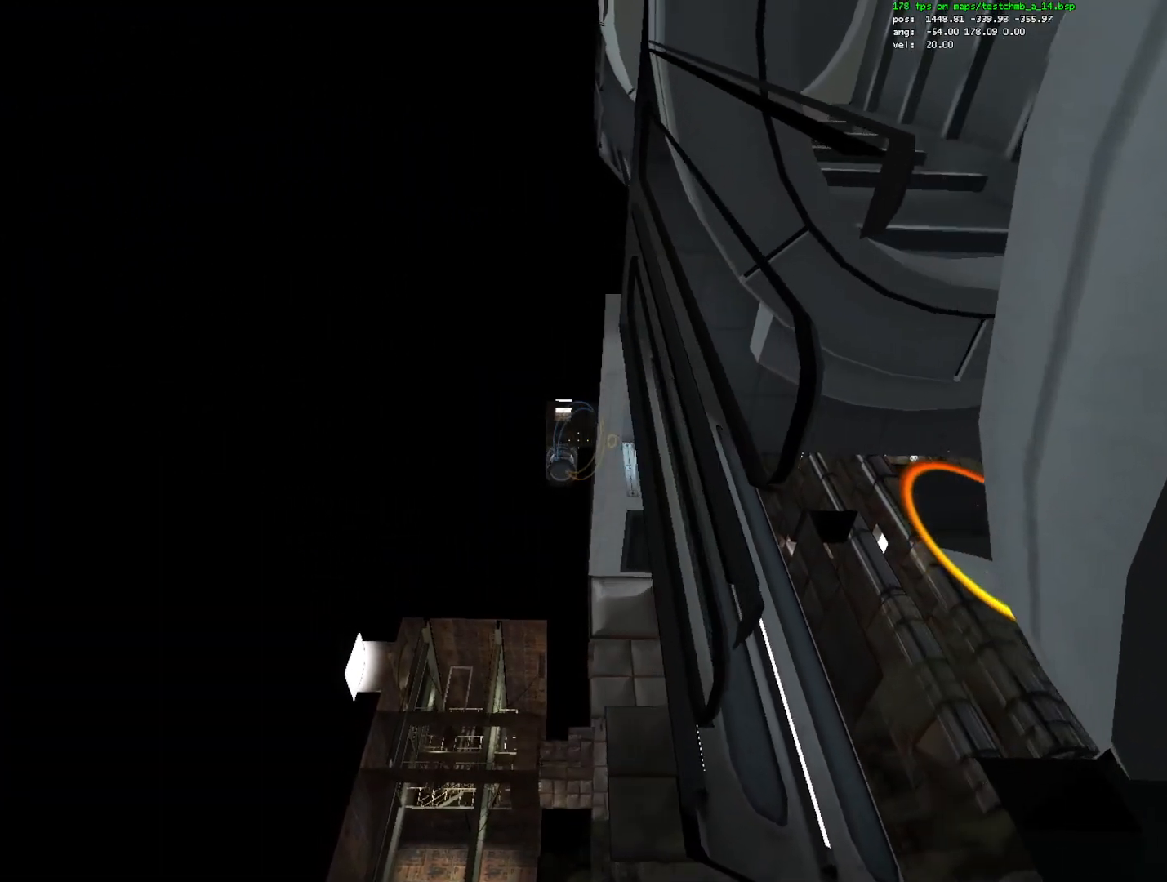
{"keys": ["ctrl", "d"], "mouse": [], "events": [[217, "a", "down"], [250, "a", "up"], [300, "mouse_right", "down"], [400, "d", "down"], [400, "mouse_right", "up"]]}
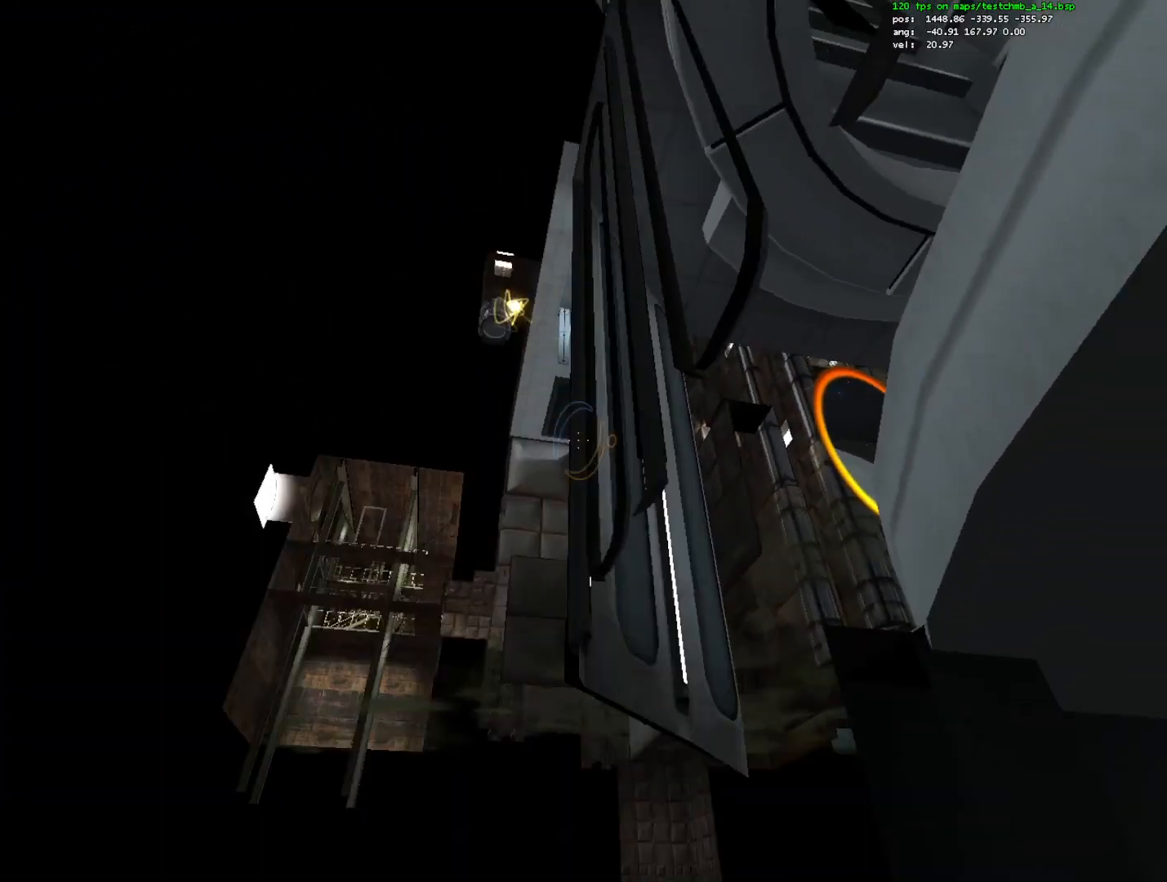
{"keys": ["ctrl", "w"], "mouse": [], "events": [[33, "mouse_wheel_down", "down"], [33, "w", "down"], [83, "mouse_wheel_down", "up"], [233, "w", "up"], [283, "w", "down"], [417, "d", "up"]]}
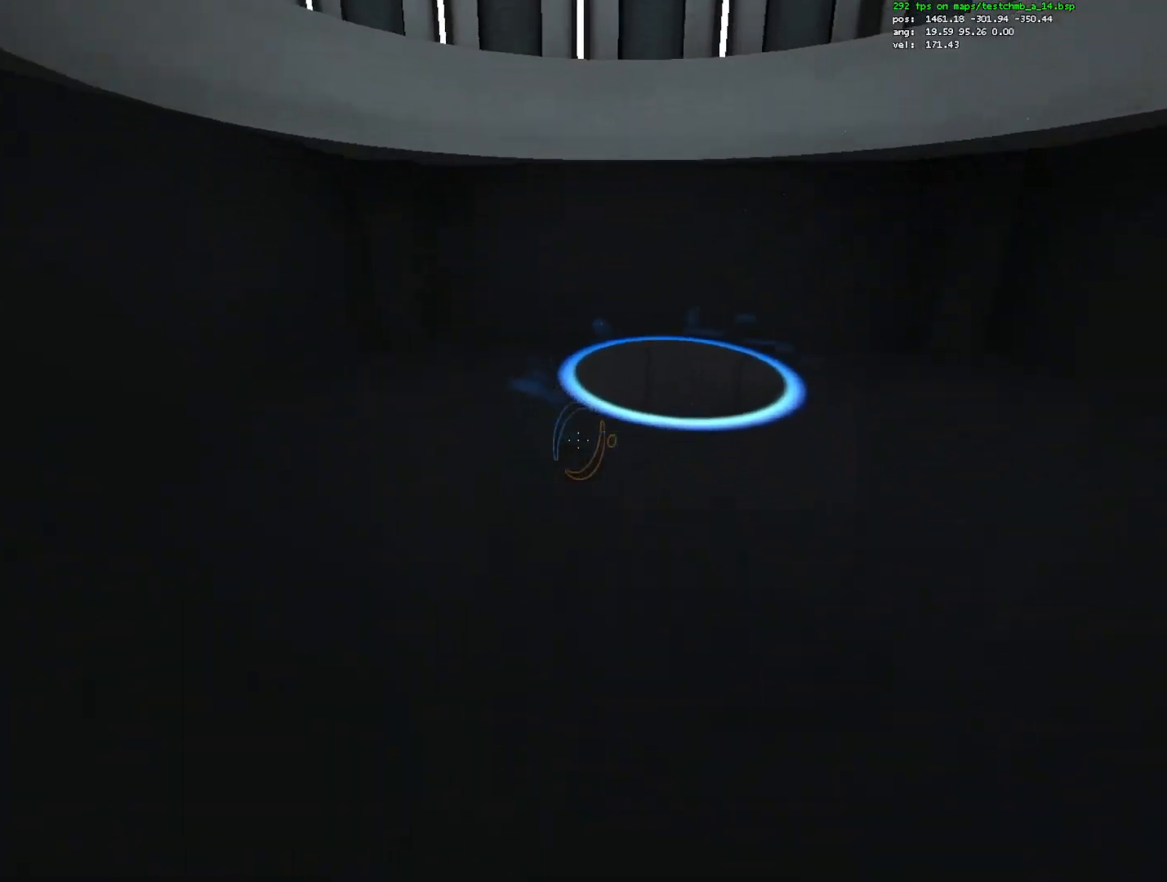
{"keys": ["ctrl"], "mouse": ["left"], "events": [[383, "w", "up"], [433, "mouse_left", "down"]]}
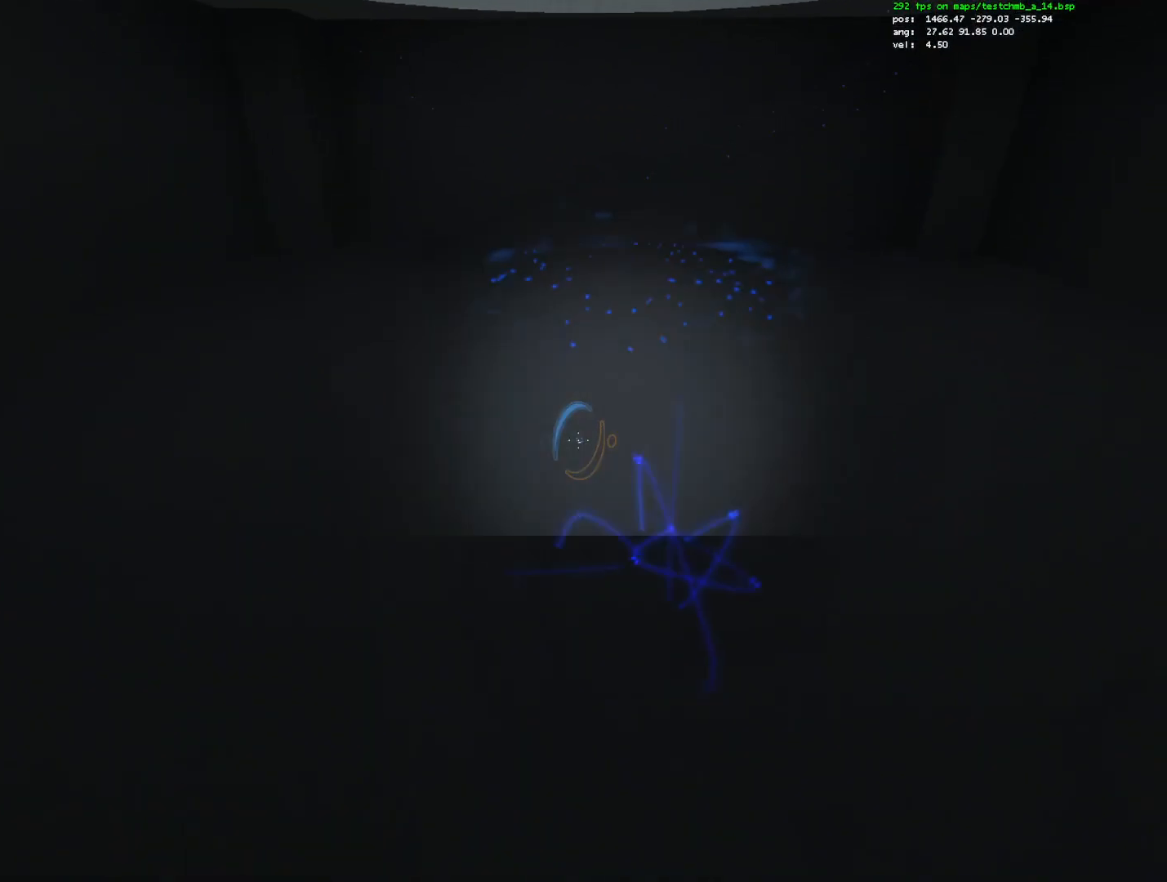
{"keys": ["ctrl", "d"], "mouse": [], "events": [[67, "mouse_left", "up"], [117, "q", "down"], [167, "mouse_wheel_down", "down"], [167, "w", "down"], [217, "mouse_wheel_down", "up"], [250, "q", "up"], [300, "d", "down"], [350, "w", "up"]]}
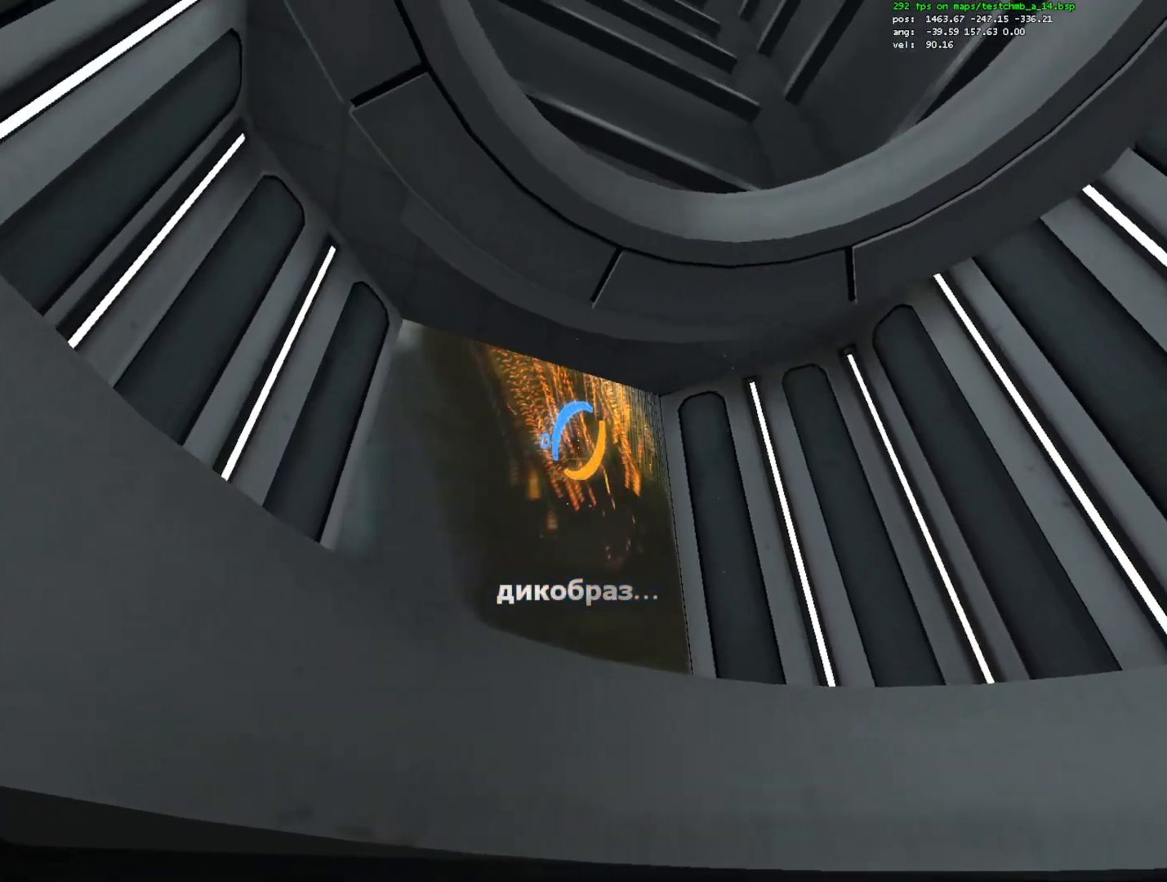
{"keys": ["d", "w"], "mouse": [], "events": [[33, "d", "up"], [133, "mouse_right", "down"], [183, "d", "down"], [233, "ctrl", "up"], [267, "mouse_right", "up"], [317, "w", "down"]]}
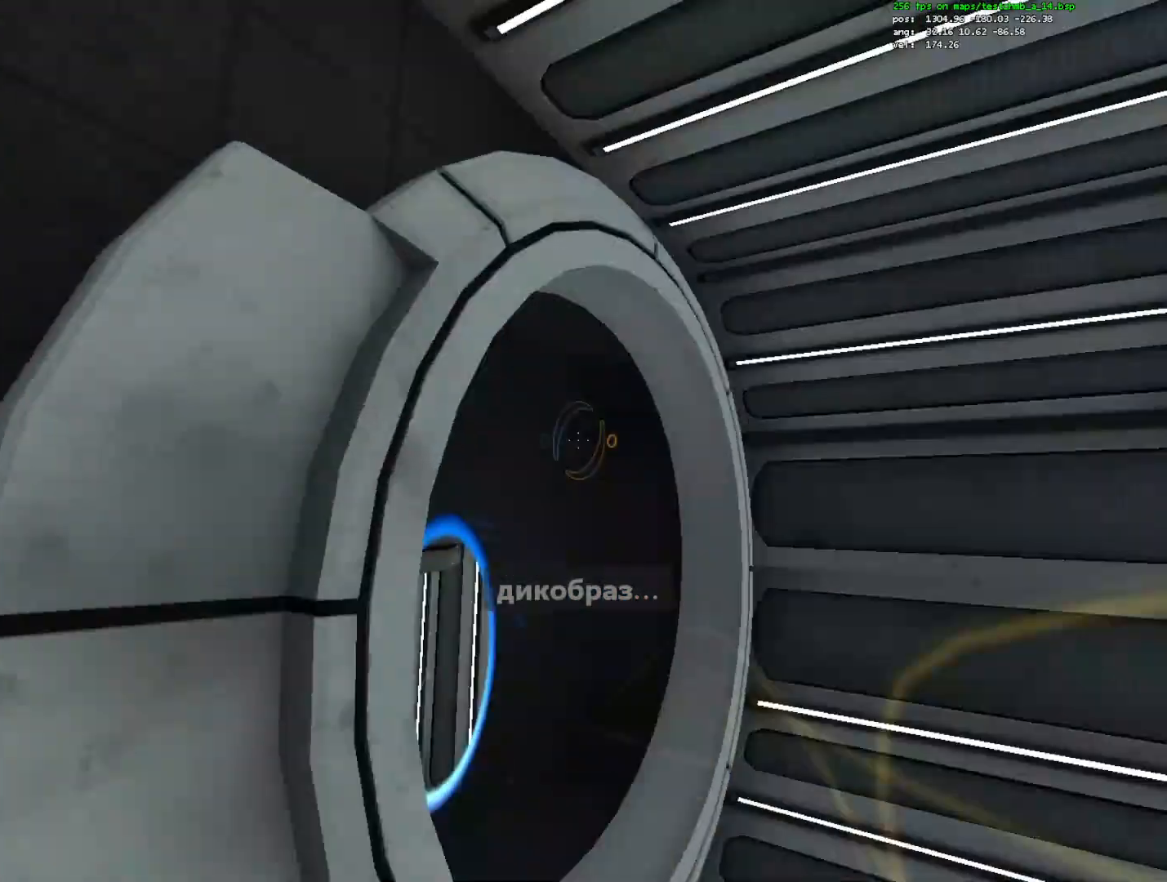
{"keys": [], "mouse": [], "events": [[100, "d", "up"], [150, "w", "up"], [200, "r", "down"], [283, "r", "up"]]}
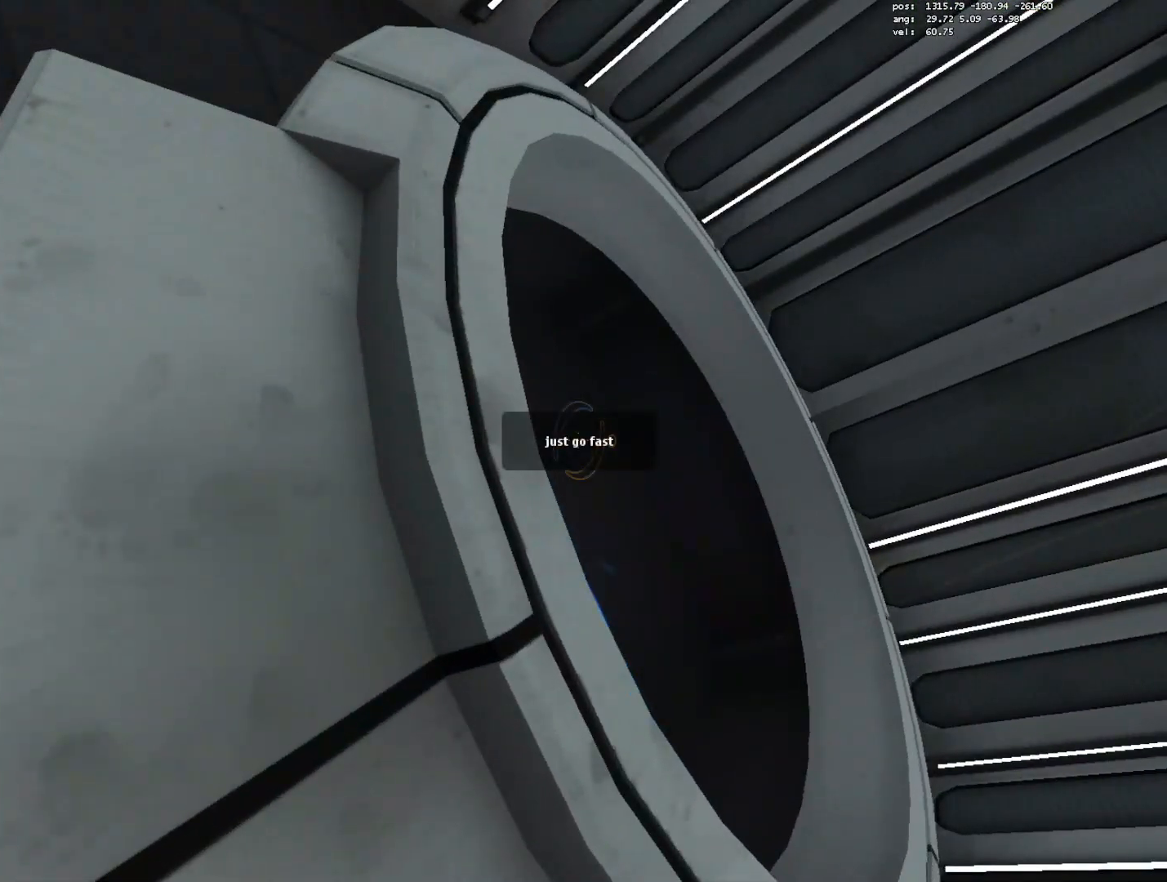
{"keys": [], "mouse": [], "events": []}
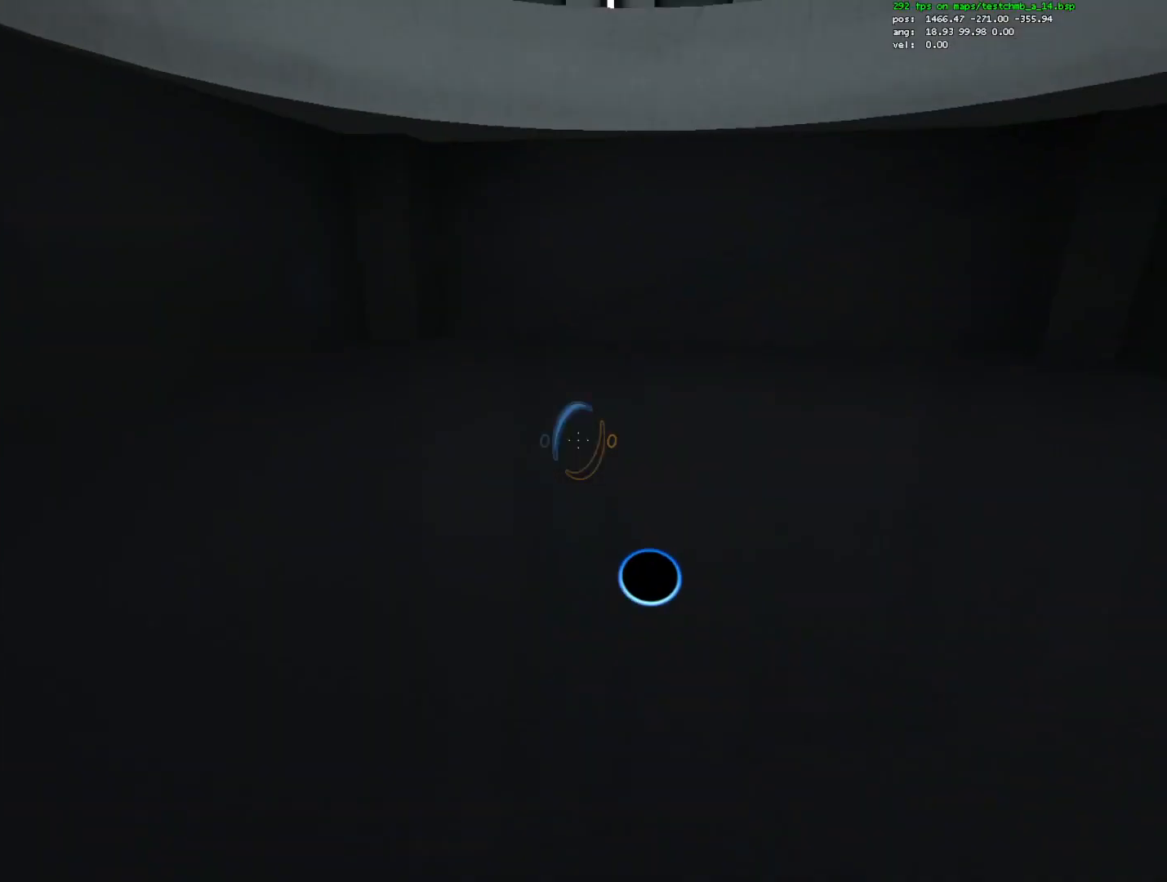
{"keys": ["ctrl", "d", "w"], "mouse": [], "events": [[283, "ctrl", "down"], [283, "w", "down"], [367, "mouse_wheel_down", "down"], [417, "mouse_wheel_down", "up"], [467, "d", "down"]]}
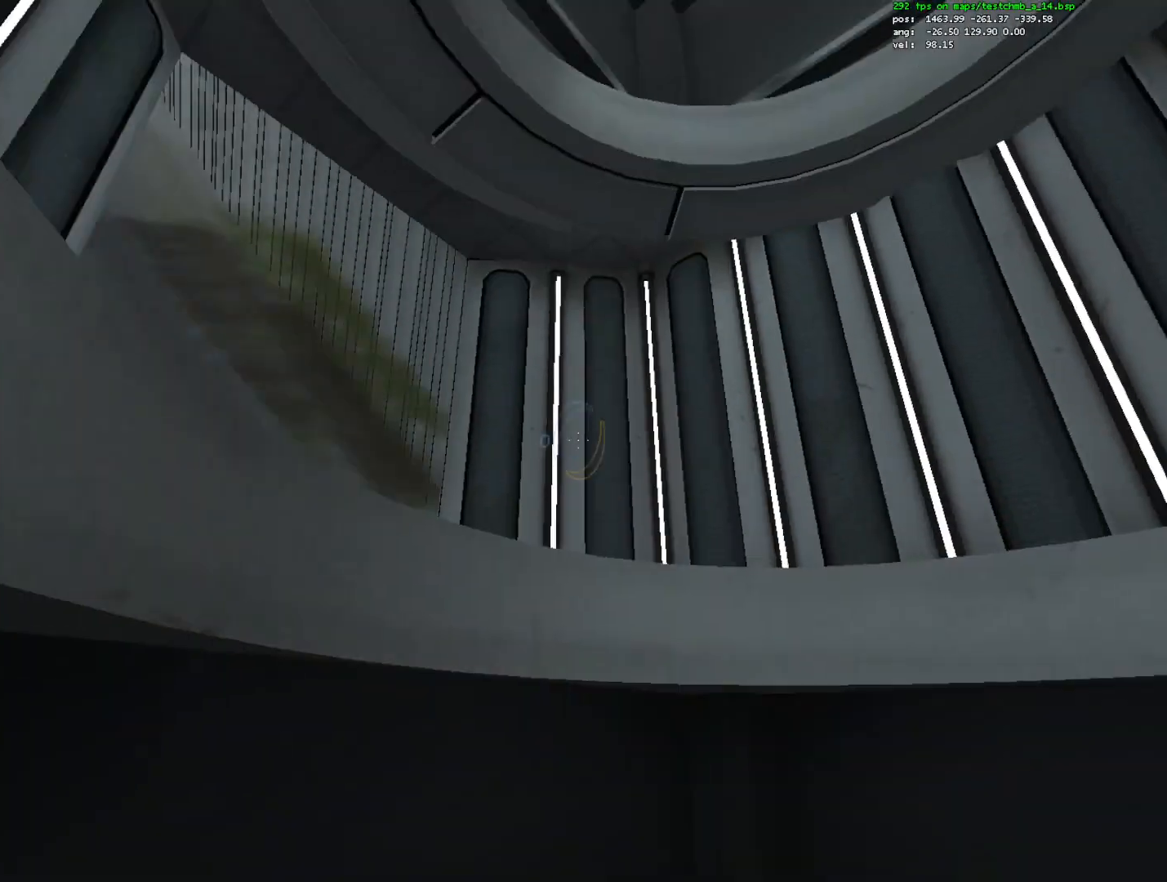
{"keys": ["d"], "mouse": [], "events": [[50, "w", "up"], [200, "d", "up"], [383, "d", "down"], [383, "mouse_right", "down"], [483, "ctrl", "up"], [483, "mouse_right", "up"]]}
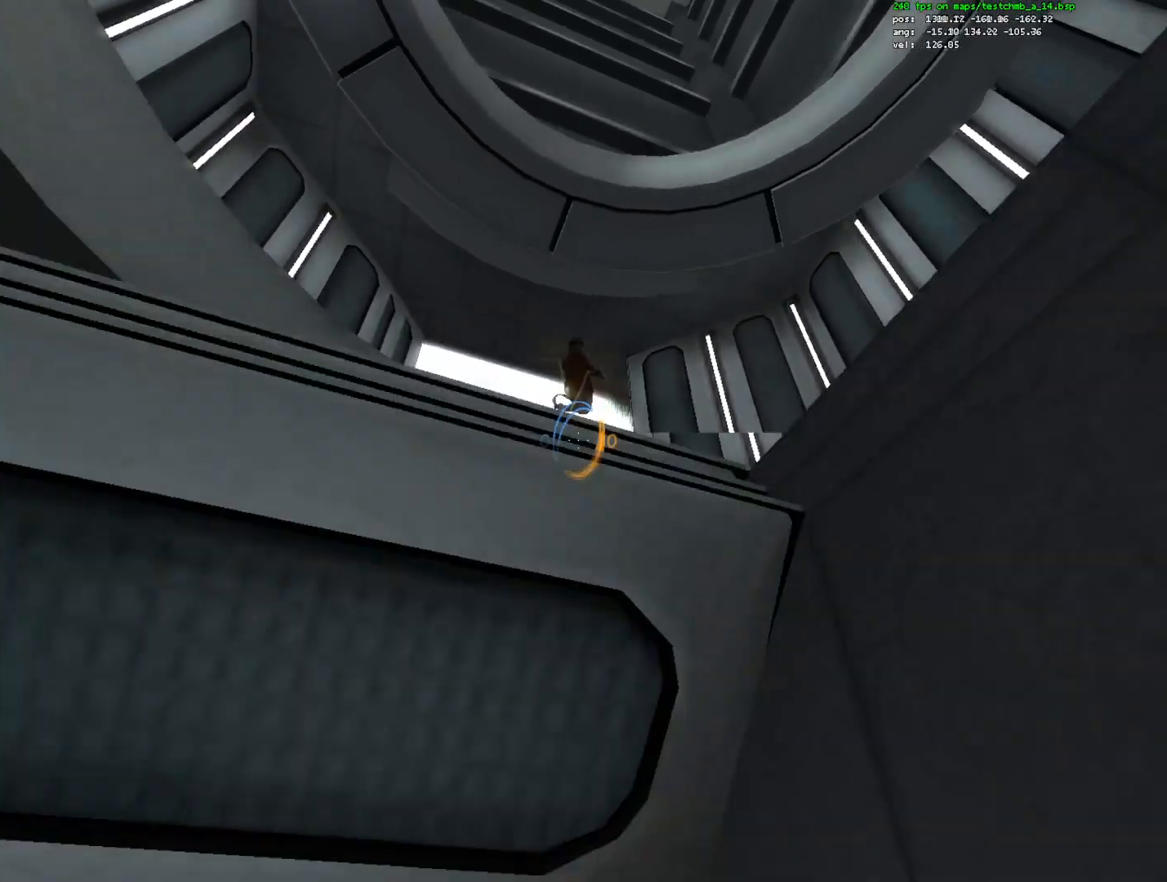
{"keys": ["r"], "mouse": [], "events": [[267, "w", "down"], [400, "d", "up"], [400, "w", "up"], [500, "r", "down"]]}
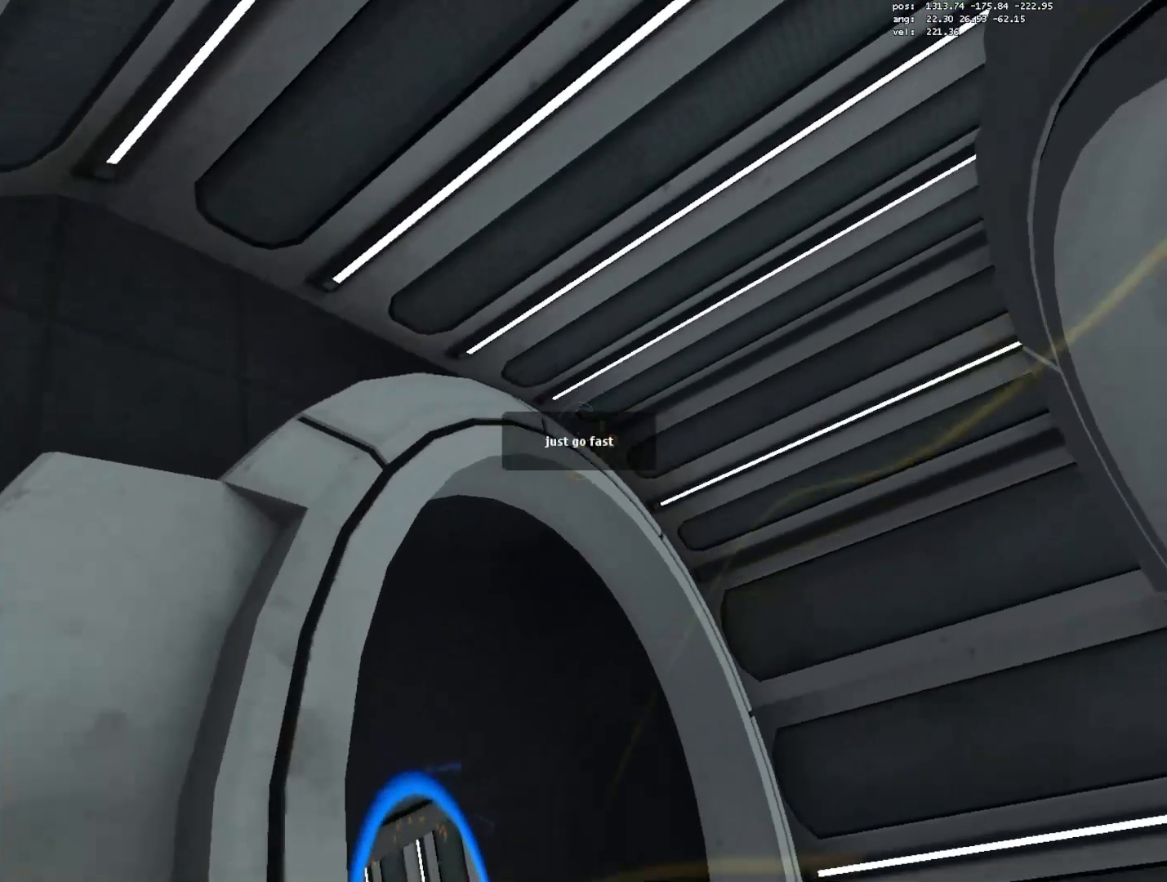
{"keys": [], "mouse": [], "events": [[83, "r", "up"]]}
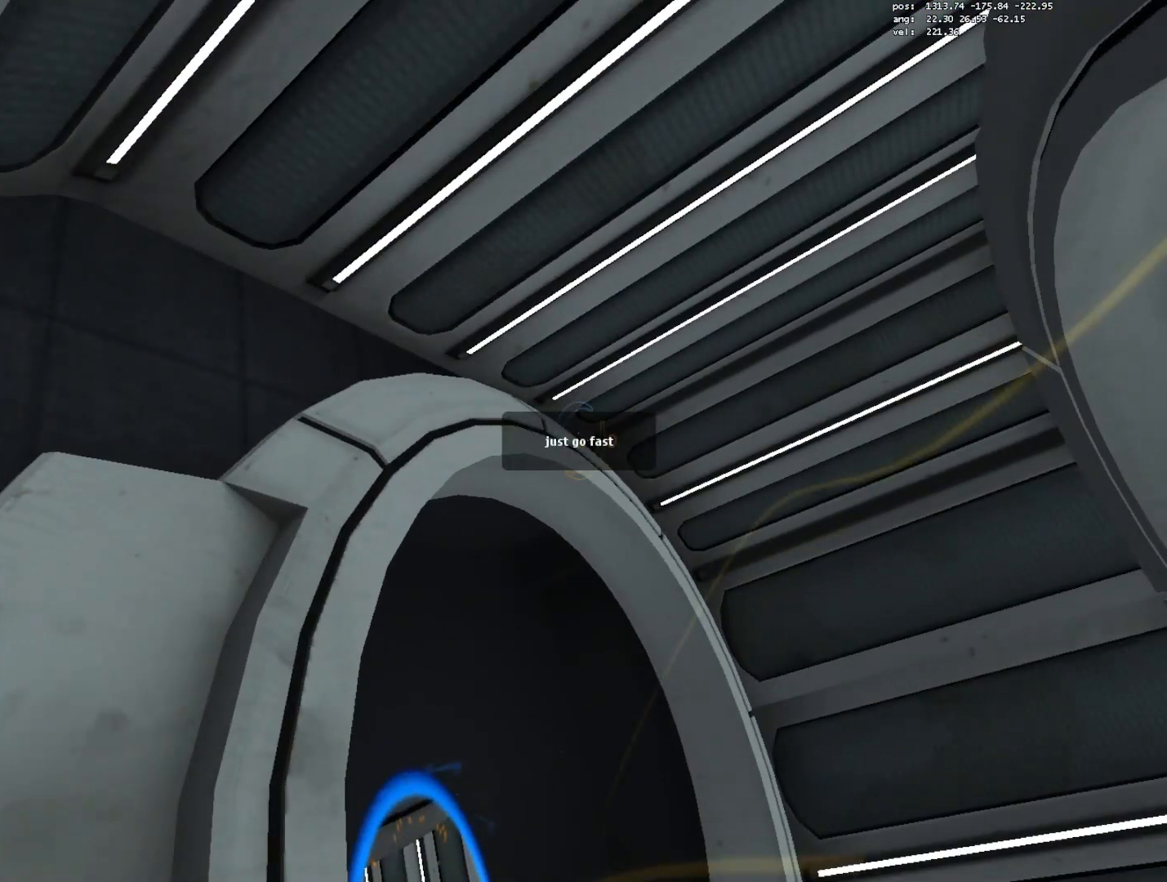
{"keys": ["w"], "mouse": [], "events": [[483, "w", "down"]]}
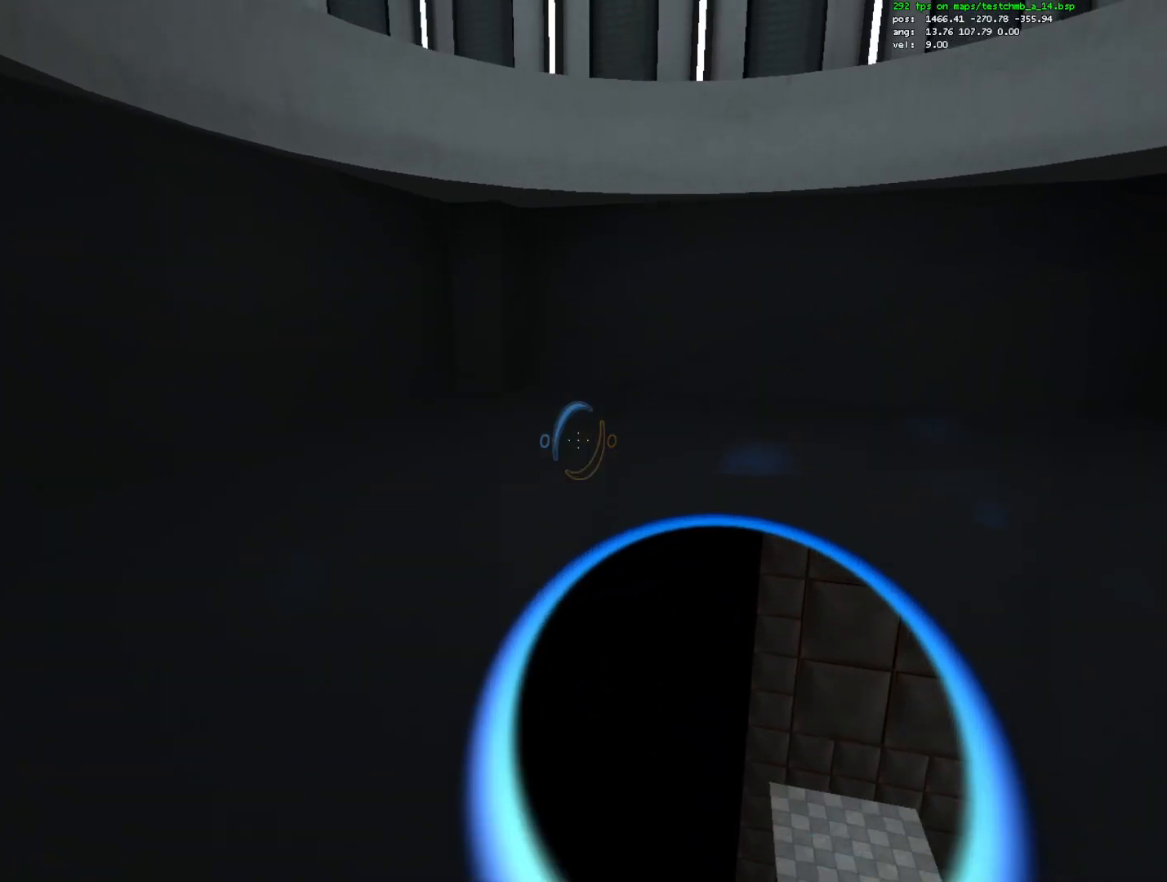
{"keys": ["ctrl"], "mouse": [], "events": [[17, "ctrl", "down"], [117, "mouse_wheel_down", "down"], [167, "d", "down"], [167, "mouse_wheel_down", "up"], [217, "w", "up"], [483, "d", "up"]]}
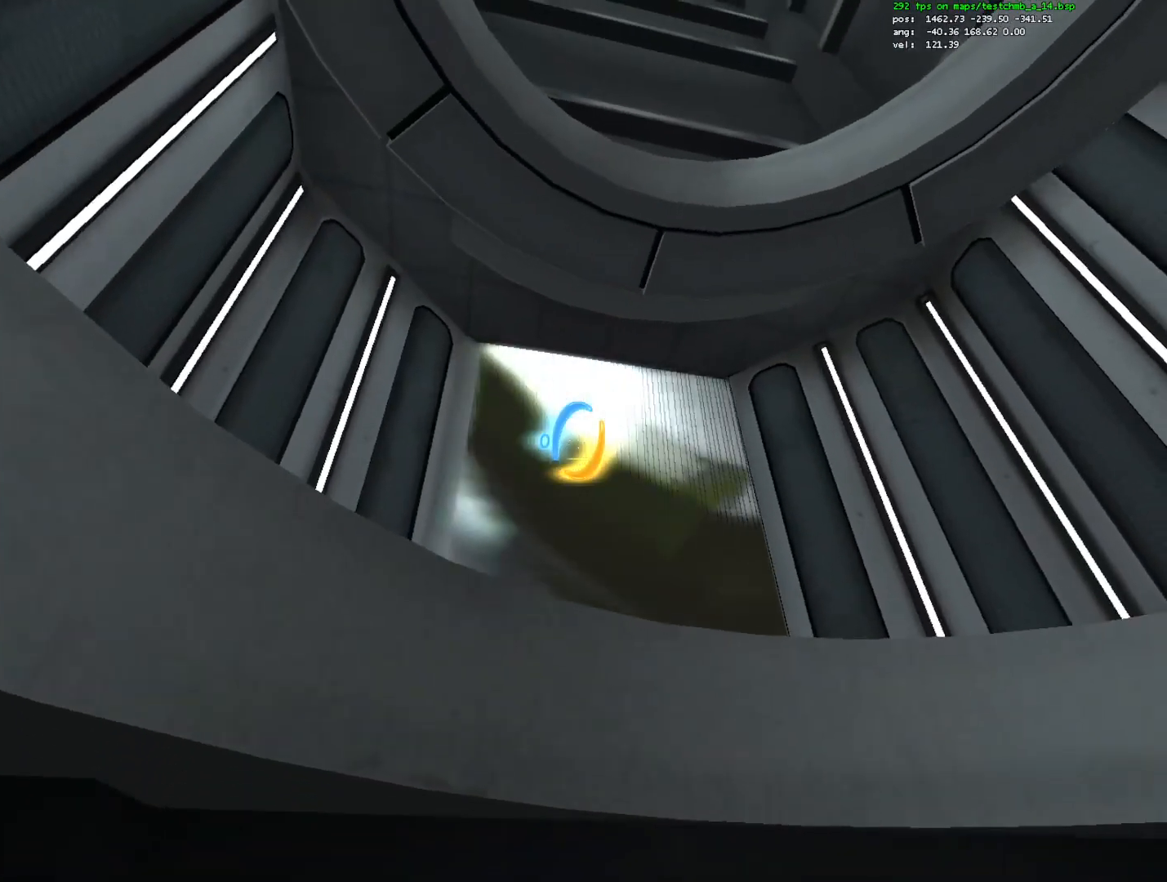
{"keys": ["d", "w"], "mouse": [], "events": [[83, "ctrl", "up"], [83, "mouse_right", "down"], [133, "d", "down"], [183, "mouse_right", "up"], [367, "mouse_wheel_down", "down"], [467, "mouse_wheel_down", "up"], [467, "w", "down"]]}
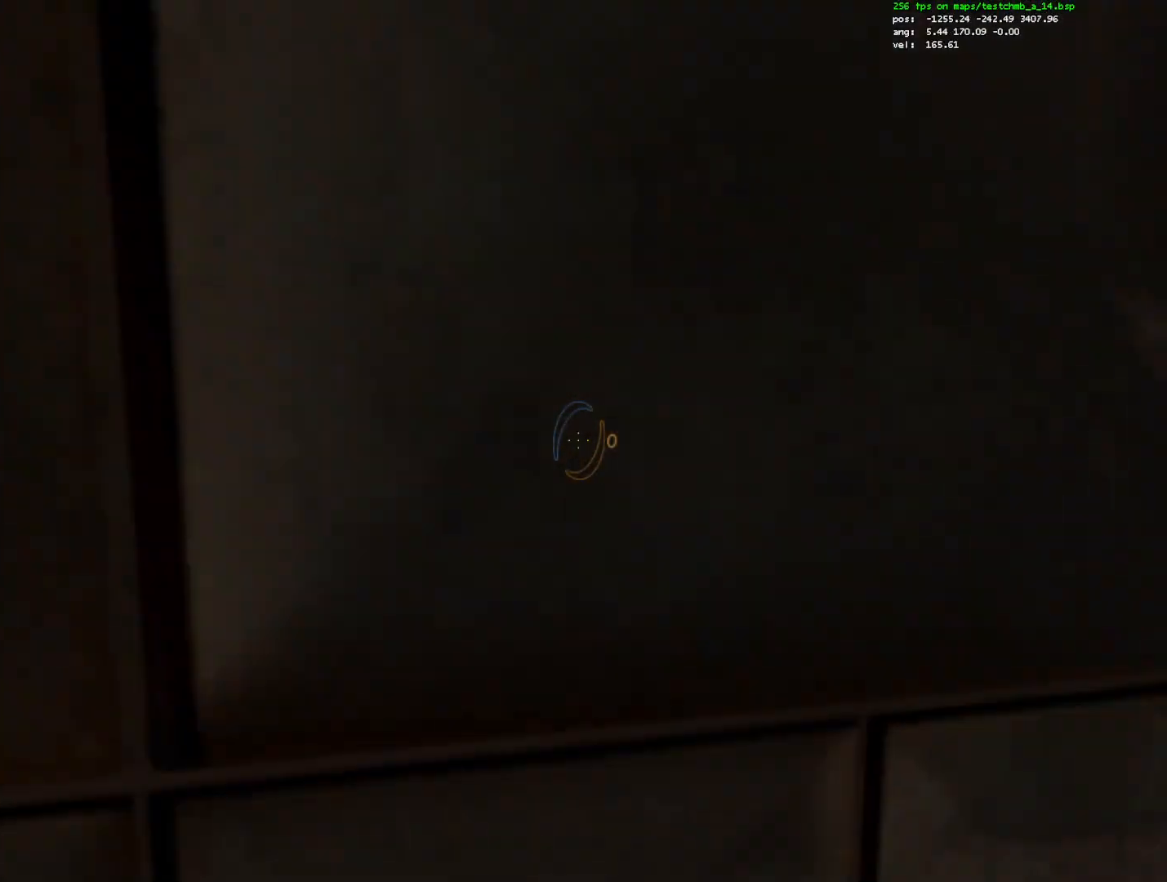
{"keys": ["w"], "mouse": [], "events": [[150, "w", "up"], [200, "w", "down"], [283, "d", "up"]]}
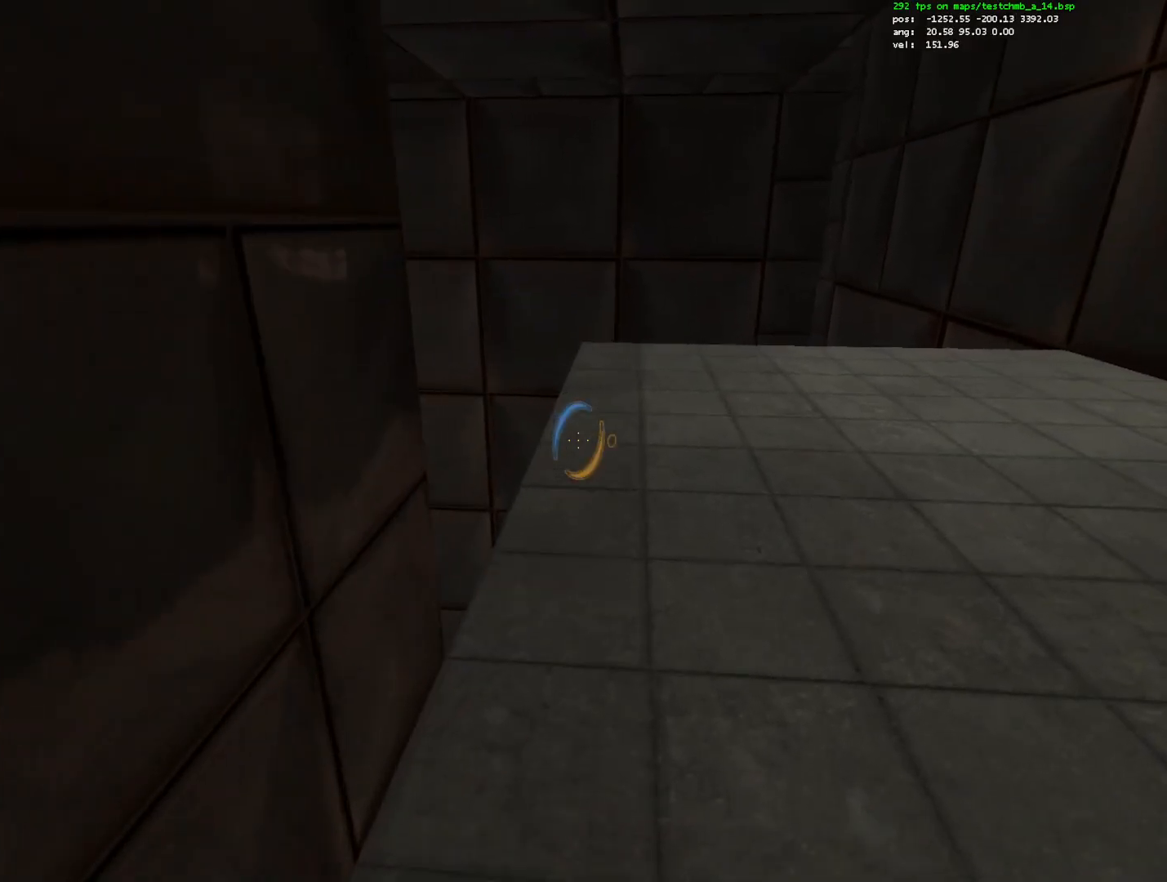
{"keys": ["w"], "mouse": [], "events": [[67, "mouse_wheel_up", "down"], [267, "mouse_wheel_up", "up"]]}
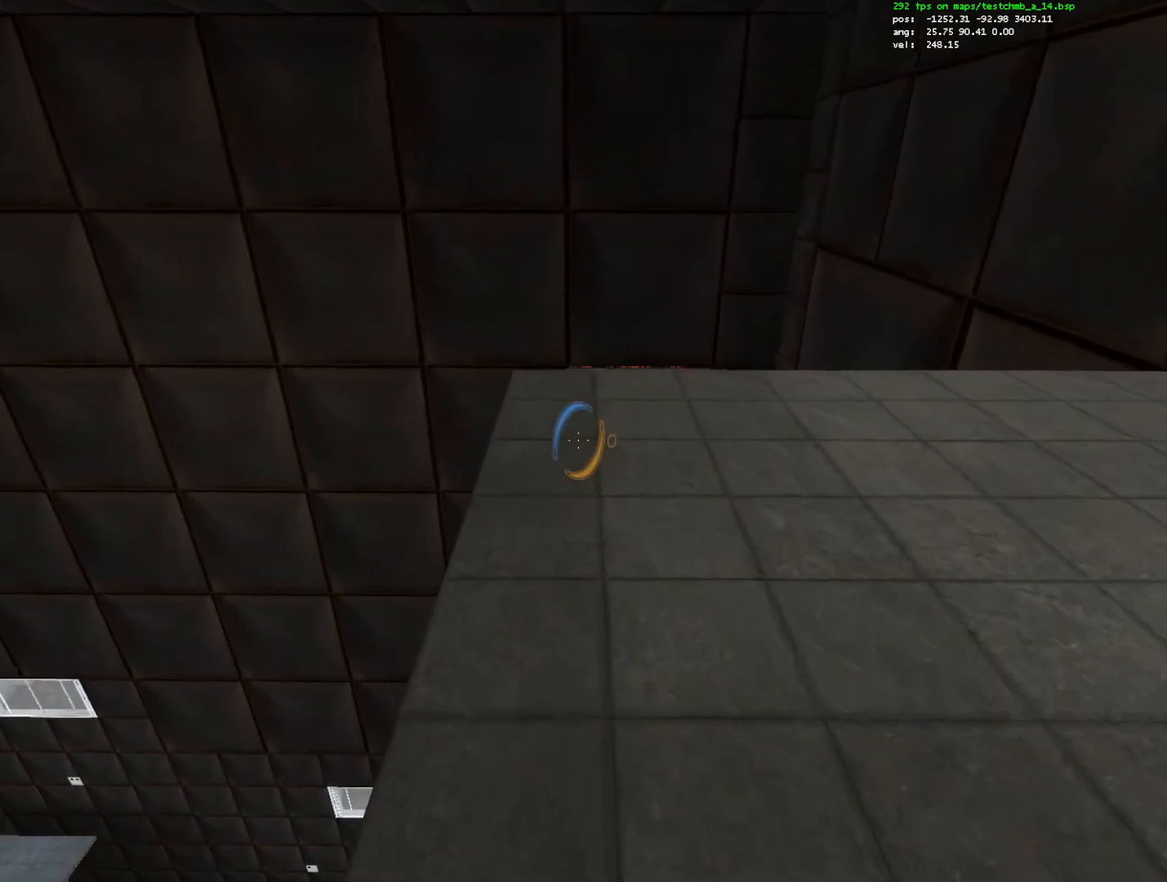
{"keys": ["a", "w"], "mouse": [], "events": [[33, "mouse_wheel_down", "down"], [183, "q", "down"], [233, "mouse_wheel_down", "up"], [267, "q", "up"], [500, "a", "down"]]}
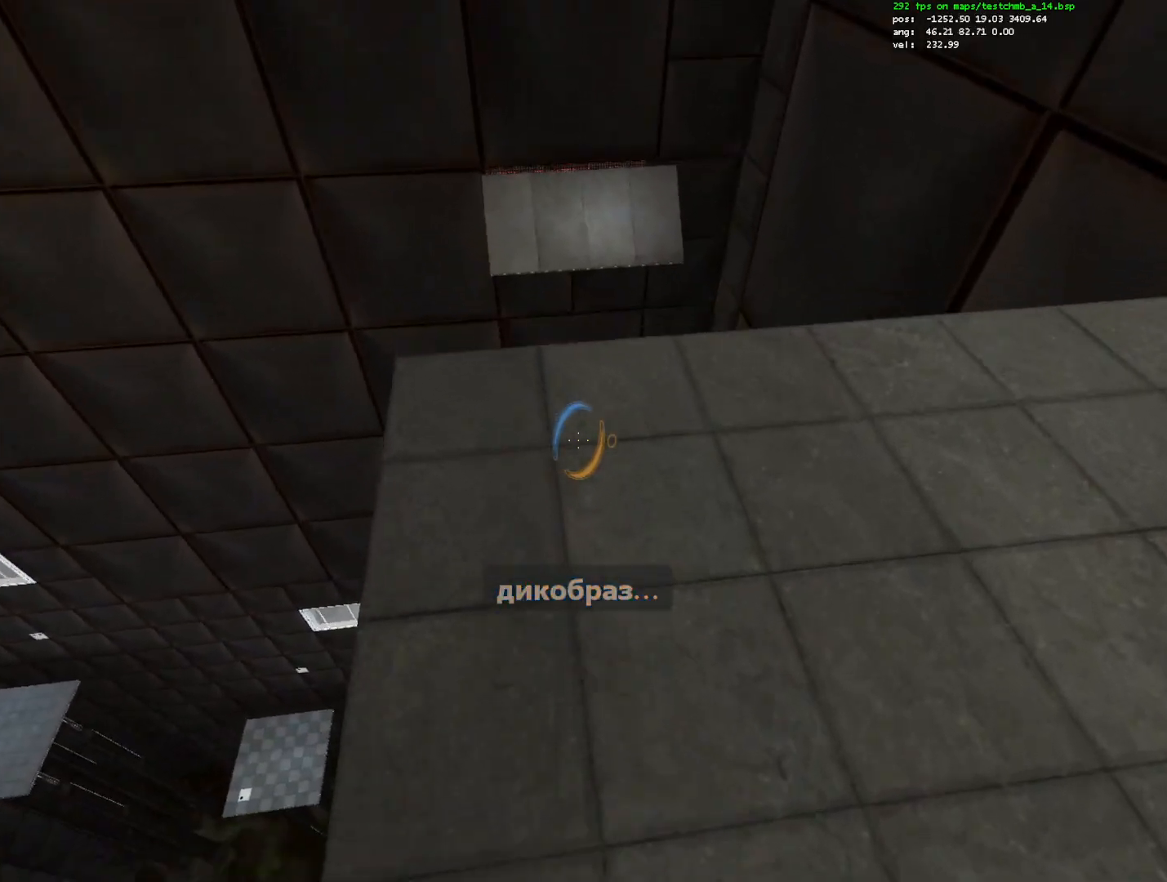
{"keys": ["a"], "mouse": [], "events": [[433, "w", "up"]]}
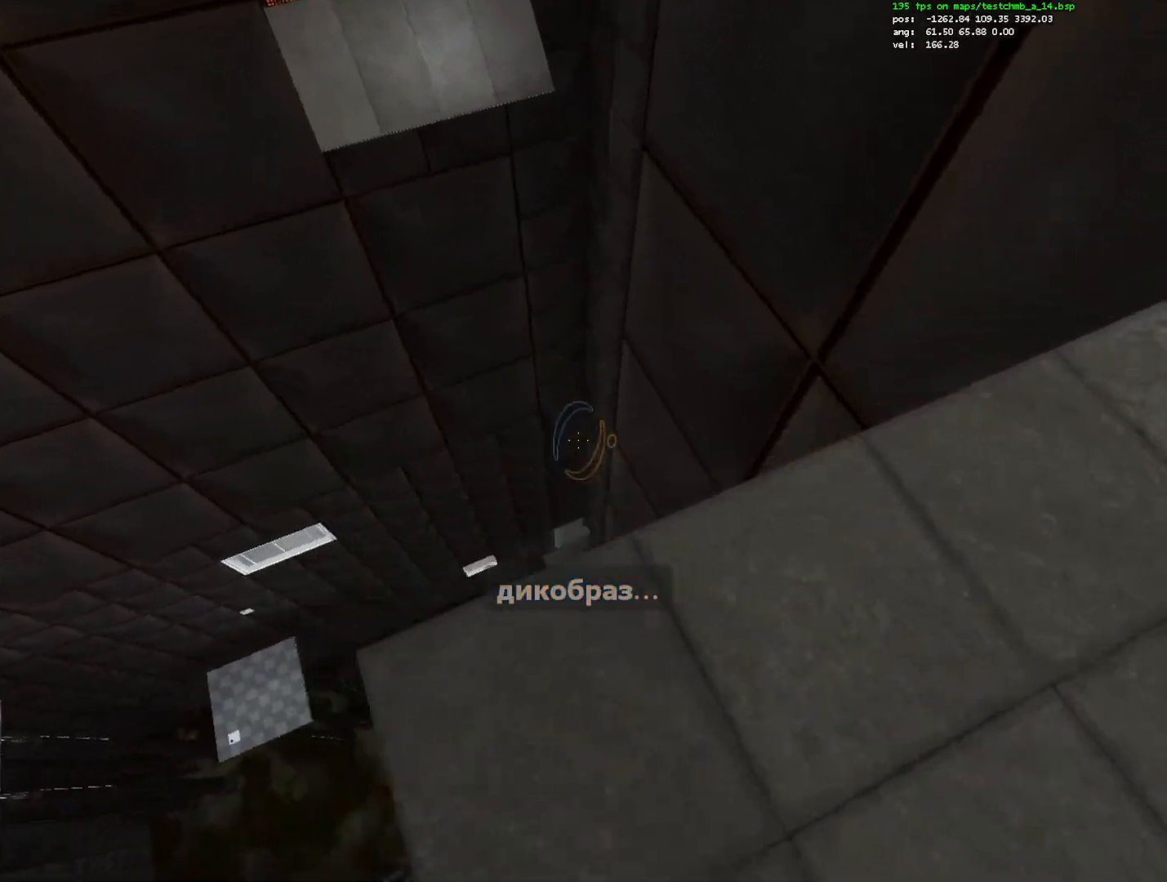
{"keys": [], "mouse": [], "events": [[33, "a", "up"]]}